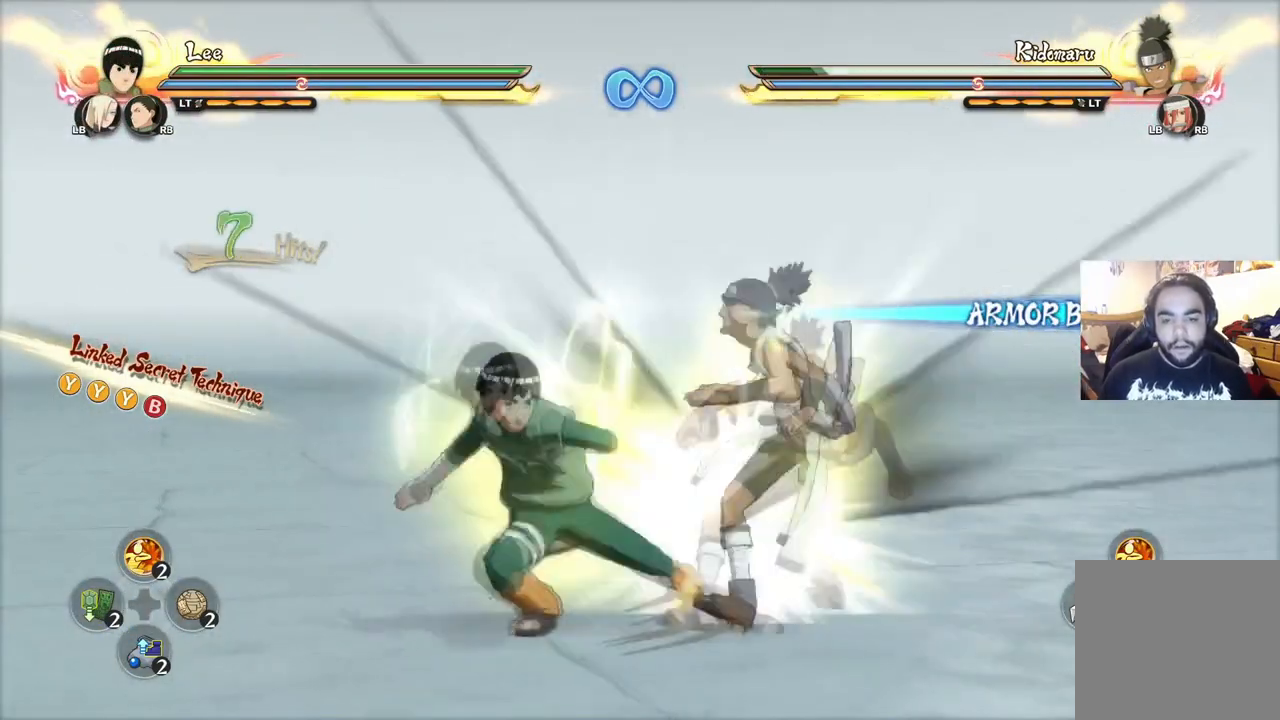
Gameplay with a controller (PlayStation layout); each line is a JSON object with the inputs held at the frame after it. "events" lists button and stick changes between this image and that frame as [ms after this image, input, new state], when the widget could be followed in between.
{"buttons": [], "left_stick": "down-left", "right_stick": "center", "events": []}
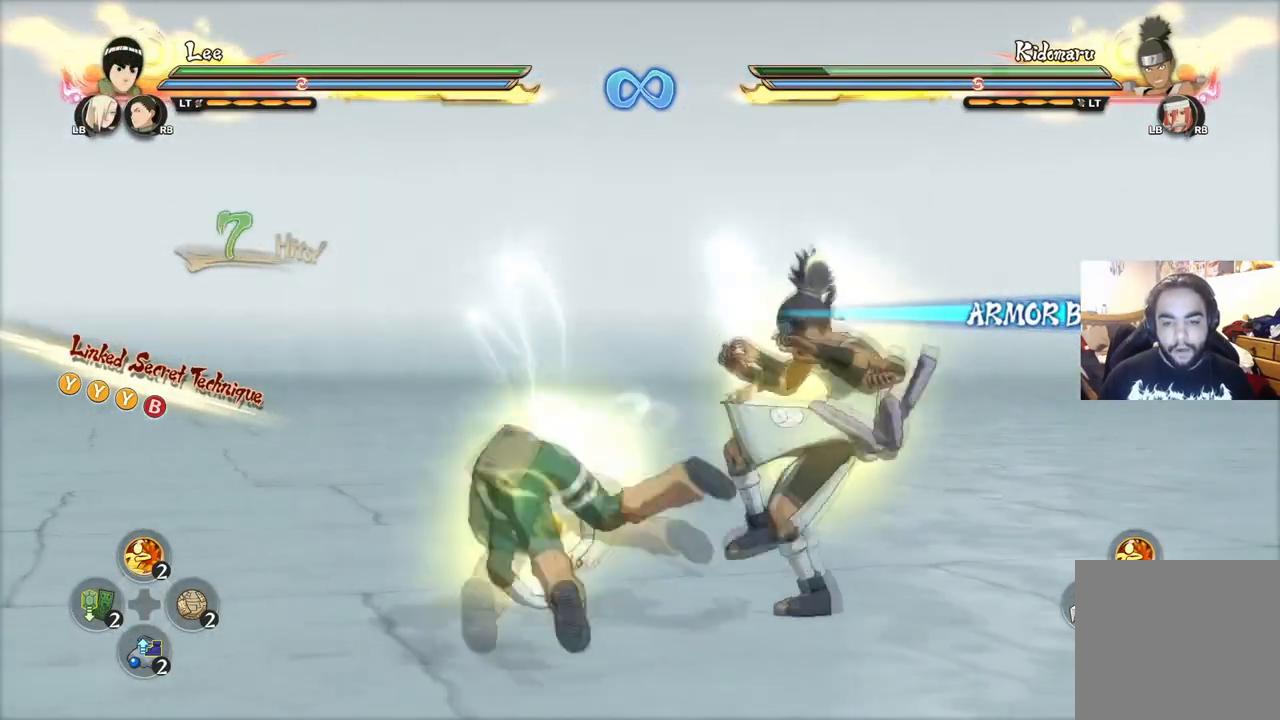
{"buttons": [], "left_stick": "down-left", "right_stick": "center", "events": [[300, "CROSS", "down"], [367, "CROSS", "up"]]}
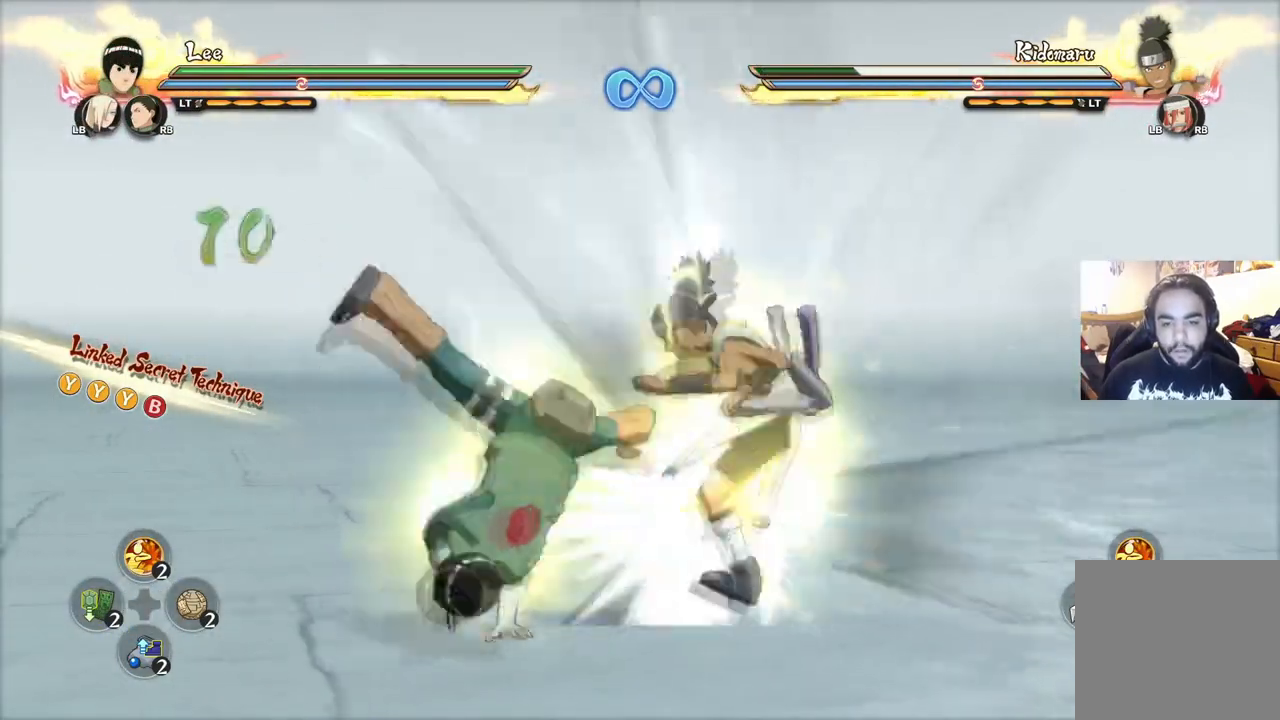
{"buttons": ["CIRCLE"], "left_stick": "up", "right_stick": "center"}
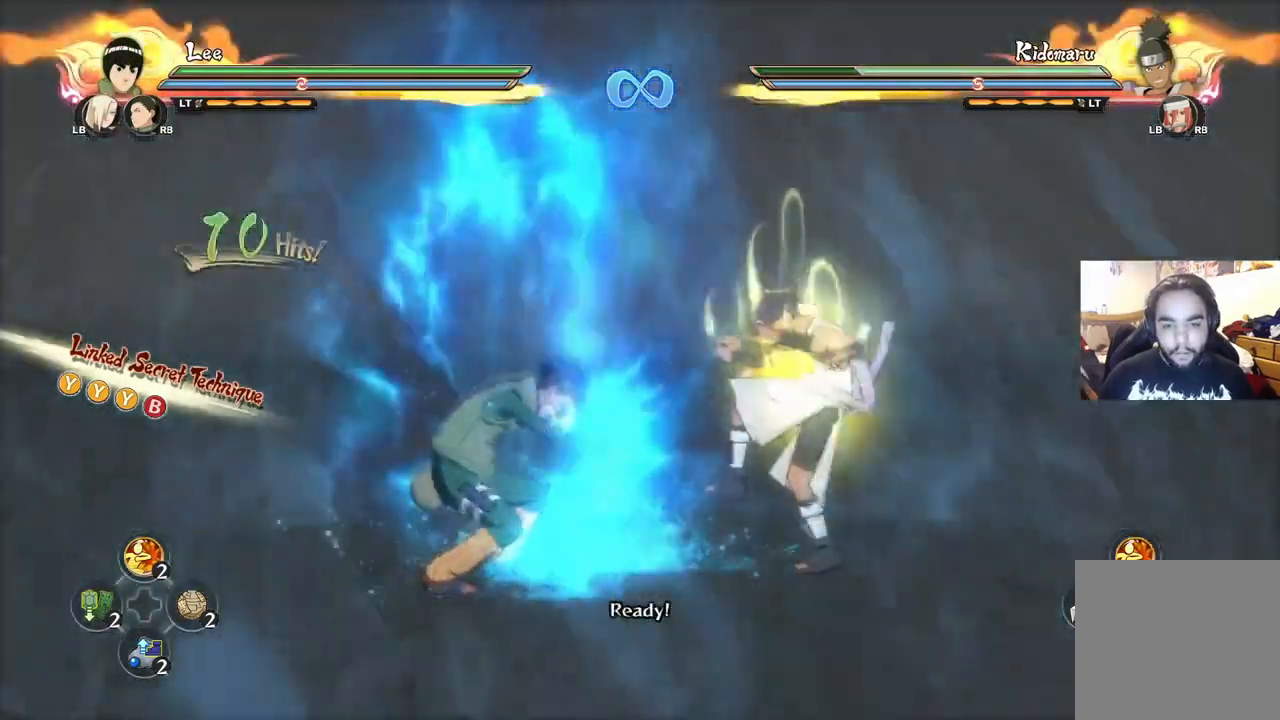
{"buttons": [], "left_stick": "center", "right_stick": "center", "events": [[67, "CIRCLE", "up"], [133, "left_stick", "center"]]}
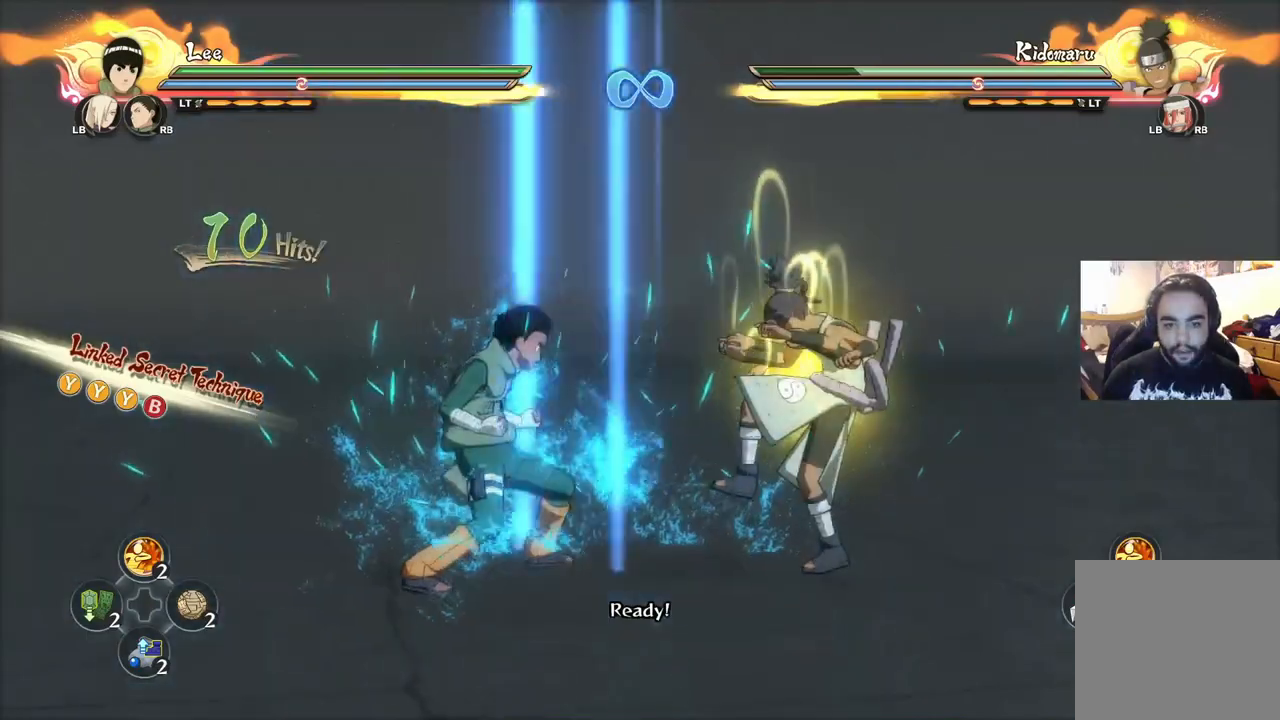
{"buttons": [], "left_stick": "center", "right_stick": "center", "events": []}
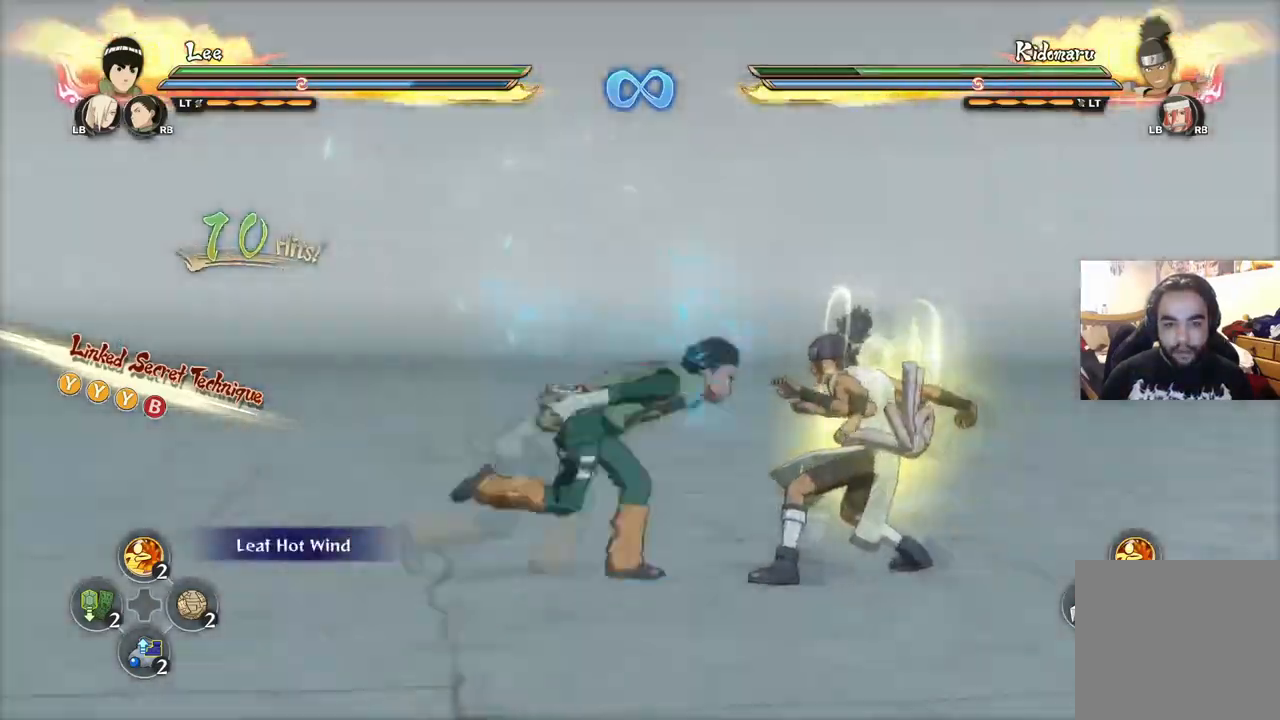
{"buttons": [], "left_stick": "center", "right_stick": "center", "events": []}
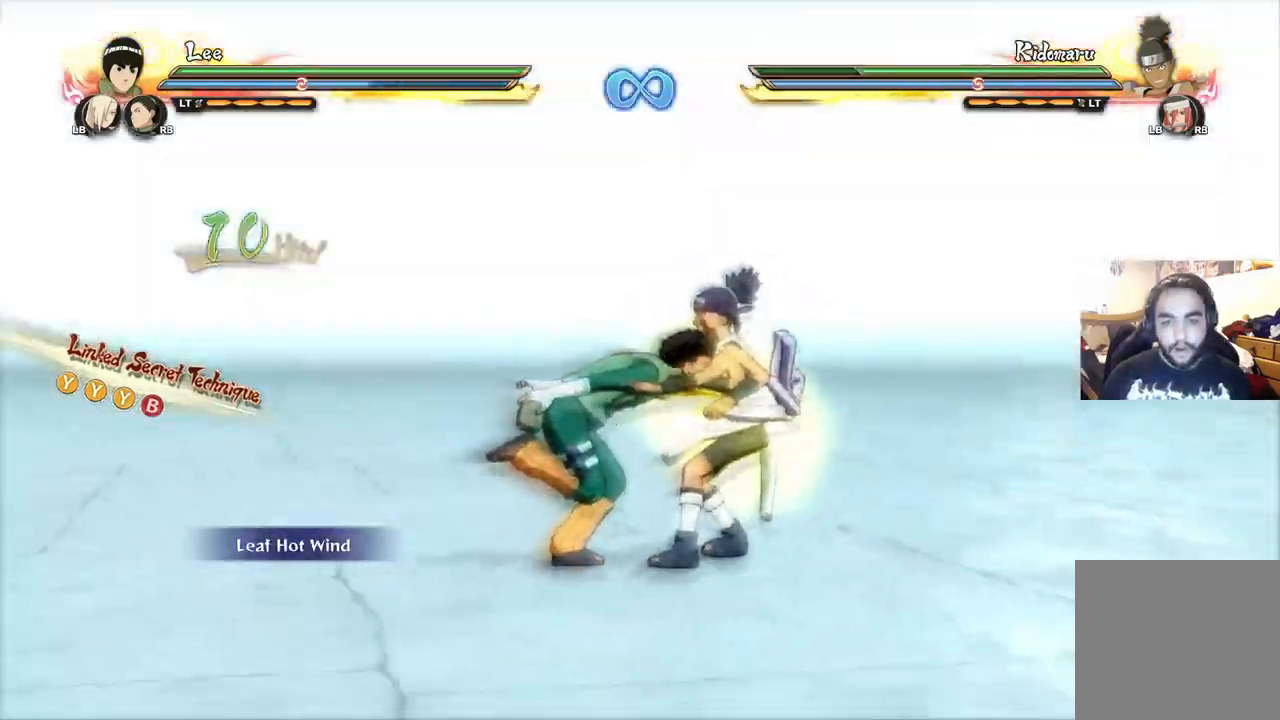
{"buttons": [], "left_stick": "center", "right_stick": "center", "events": []}
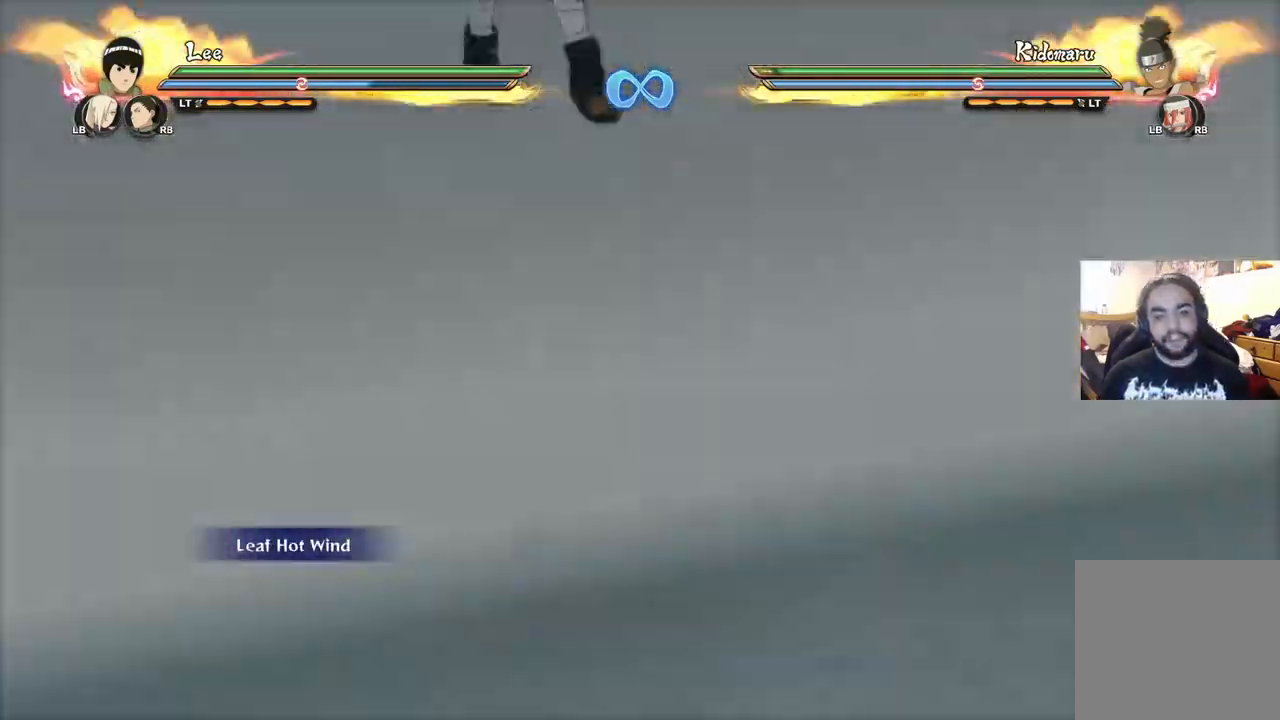
{"buttons": ["CROSS"], "left_stick": "center", "right_stick": "center", "events": [[50, "START", "down"], [100, "START", "up"], [500, "CROSS", "down"]]}
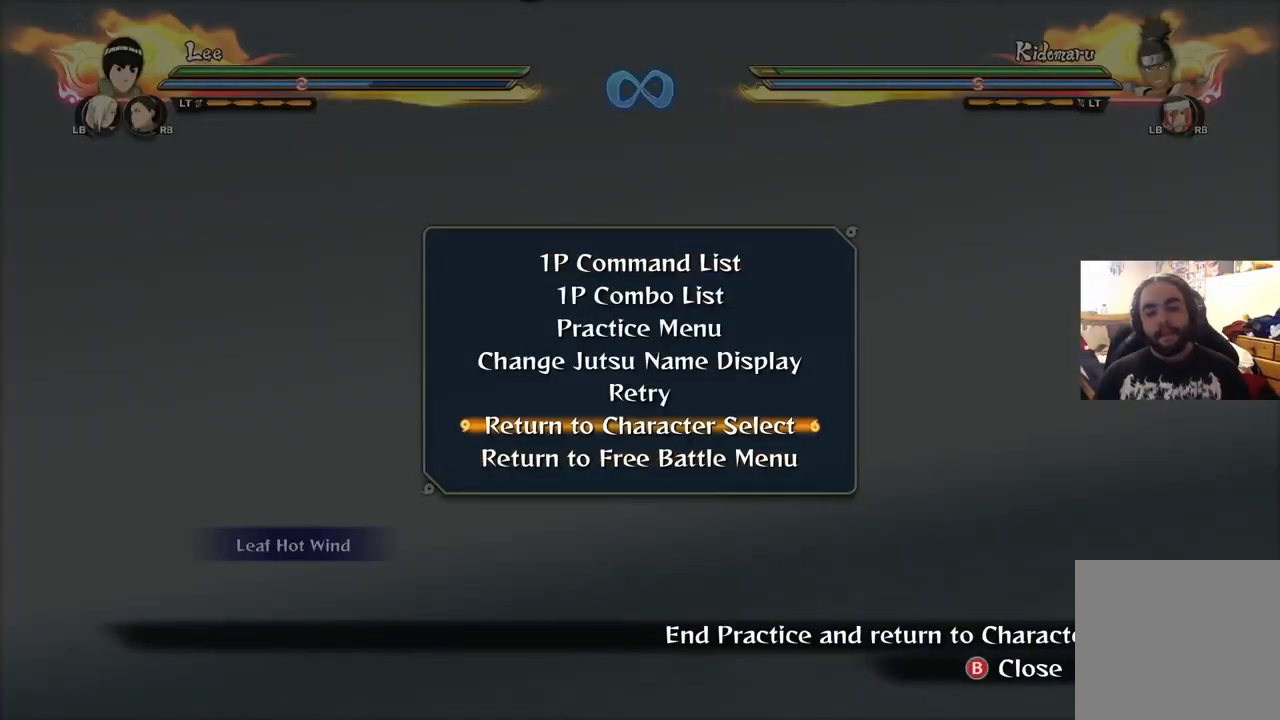
{"buttons": [], "left_stick": "center", "right_stick": "center", "events": [[50, "CROSS", "up"], [267, "CIRCLE", "down"], [367, "CIRCLE", "up"]]}
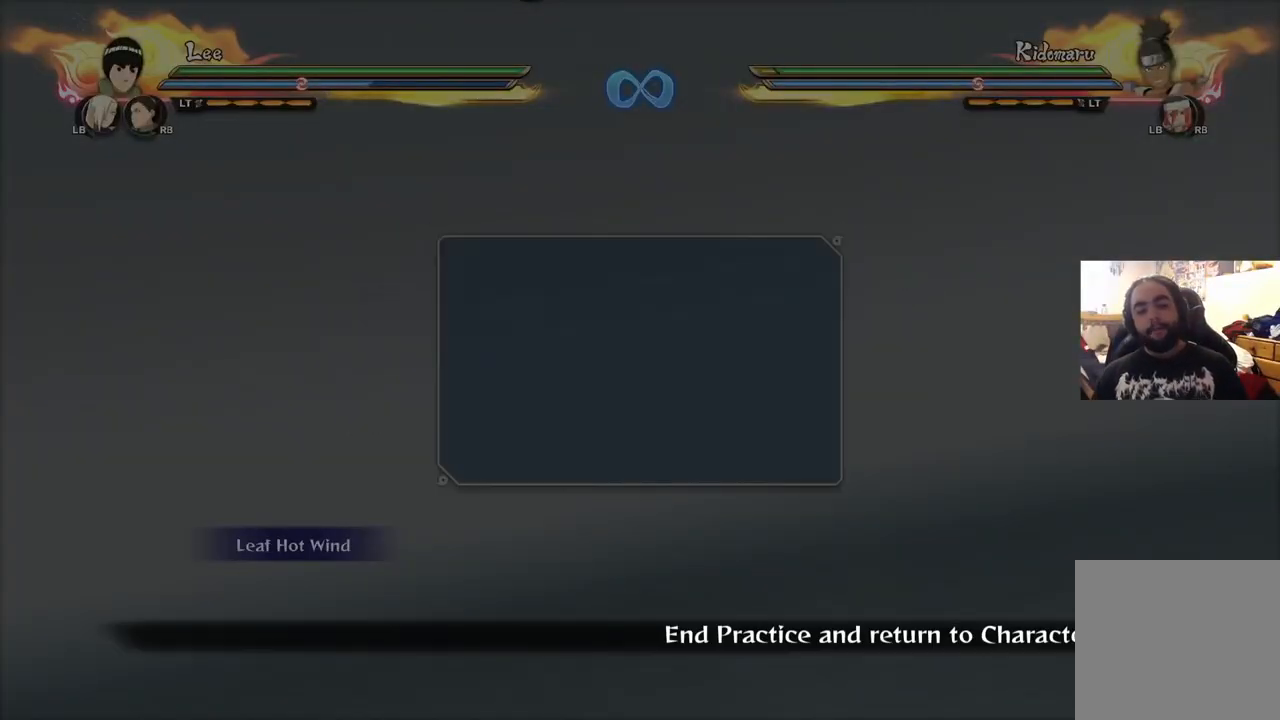
{"buttons": ["CROSS"], "left_stick": "center", "right_stick": "center", "events": [[150, "CROSS", "down"], [217, "CROSS", "up"], [467, "CROSS", "down"]]}
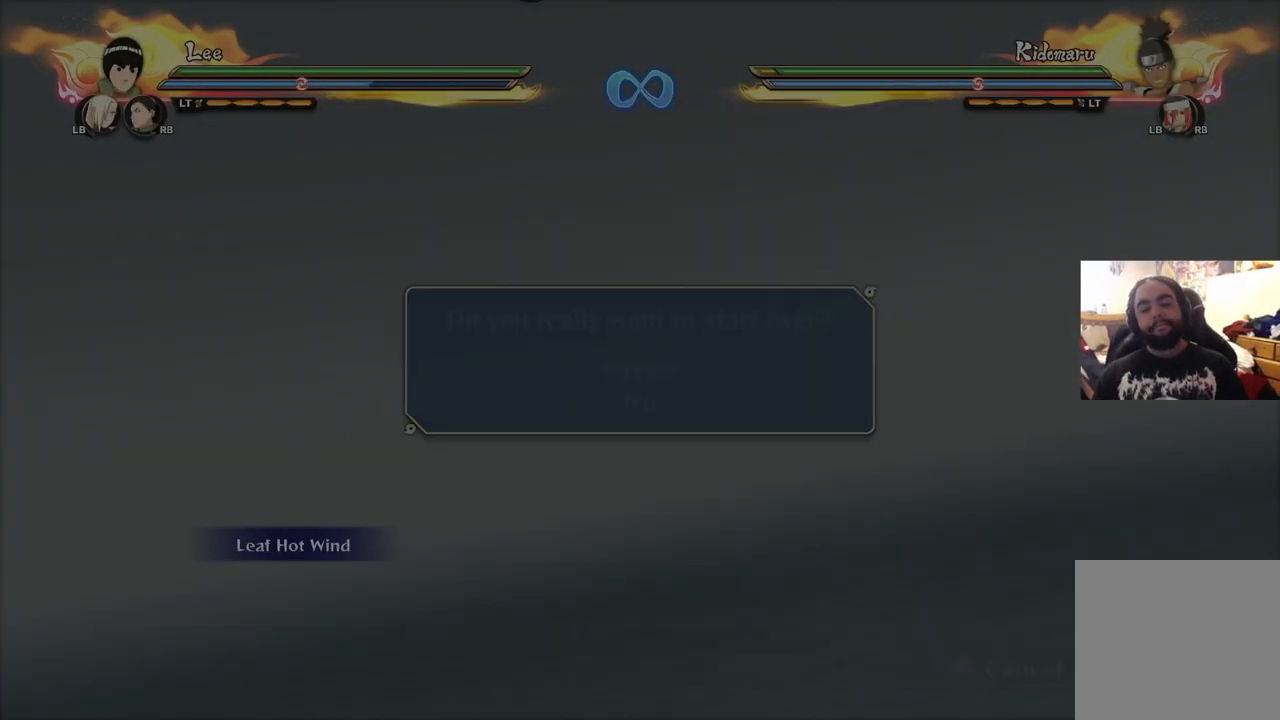
{"buttons": [], "left_stick": "center", "right_stick": "center", "events": [[17, "CROSS", "up"]]}
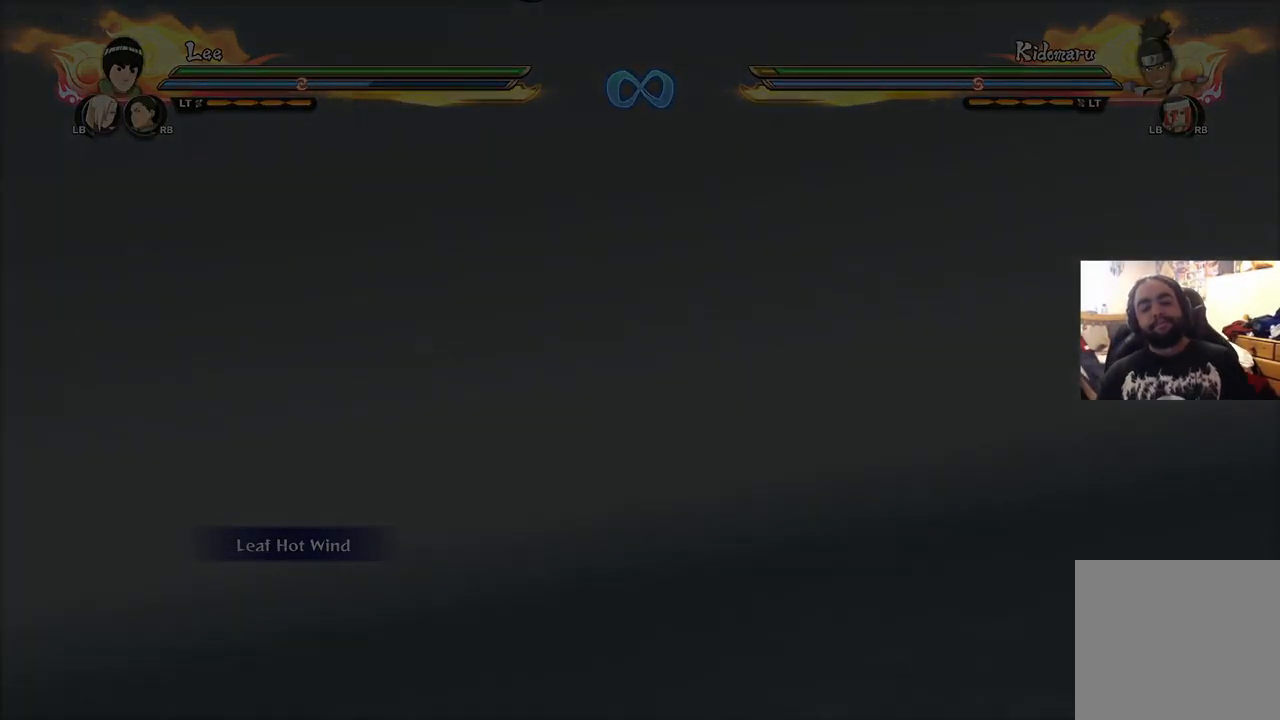
{"buttons": [], "left_stick": "center", "right_stick": "center", "events": []}
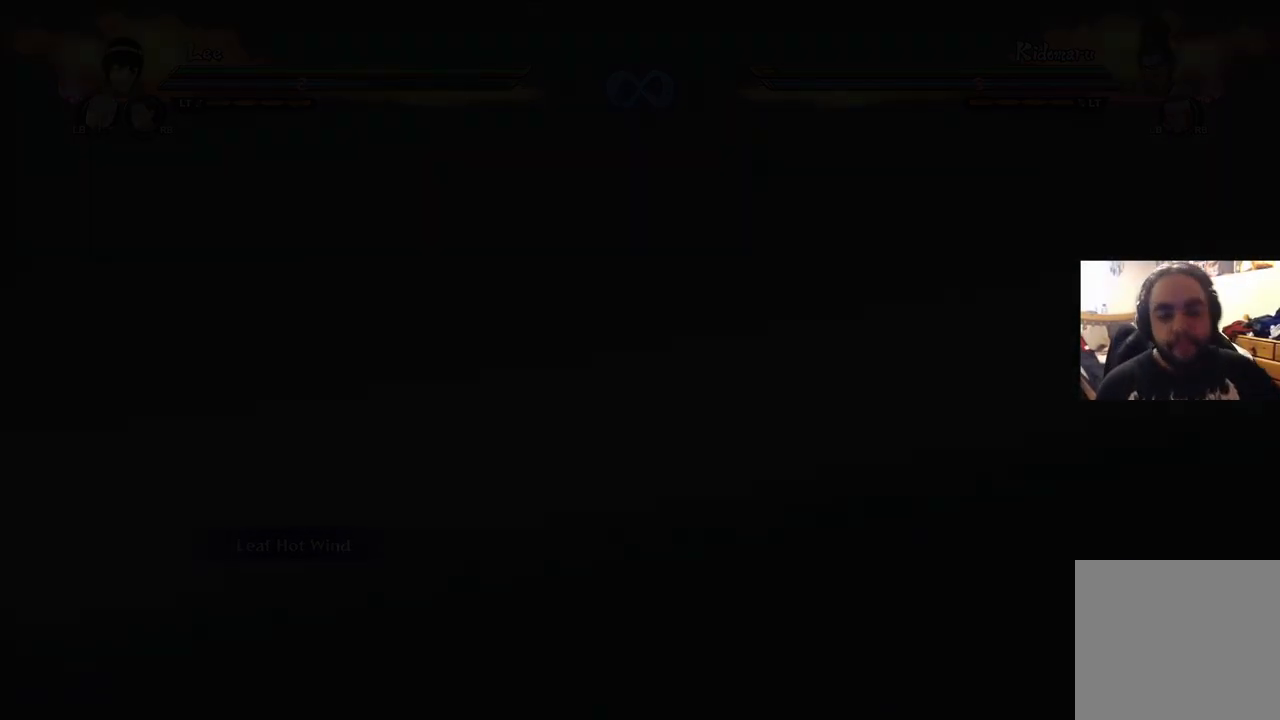
{"buttons": [], "left_stick": "center", "right_stick": "center", "events": []}
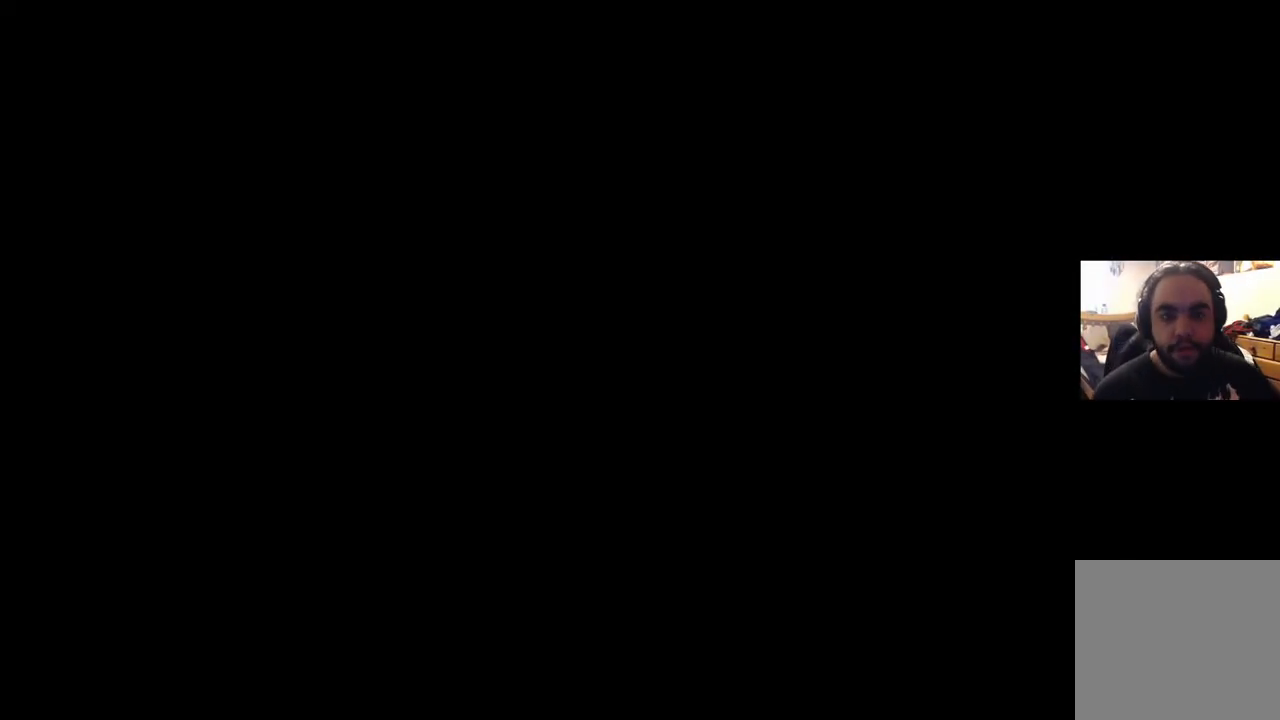
{"buttons": [], "left_stick": "center", "right_stick": "center", "events": [[250, "R2", "down"], [434, "R2", "up"]]}
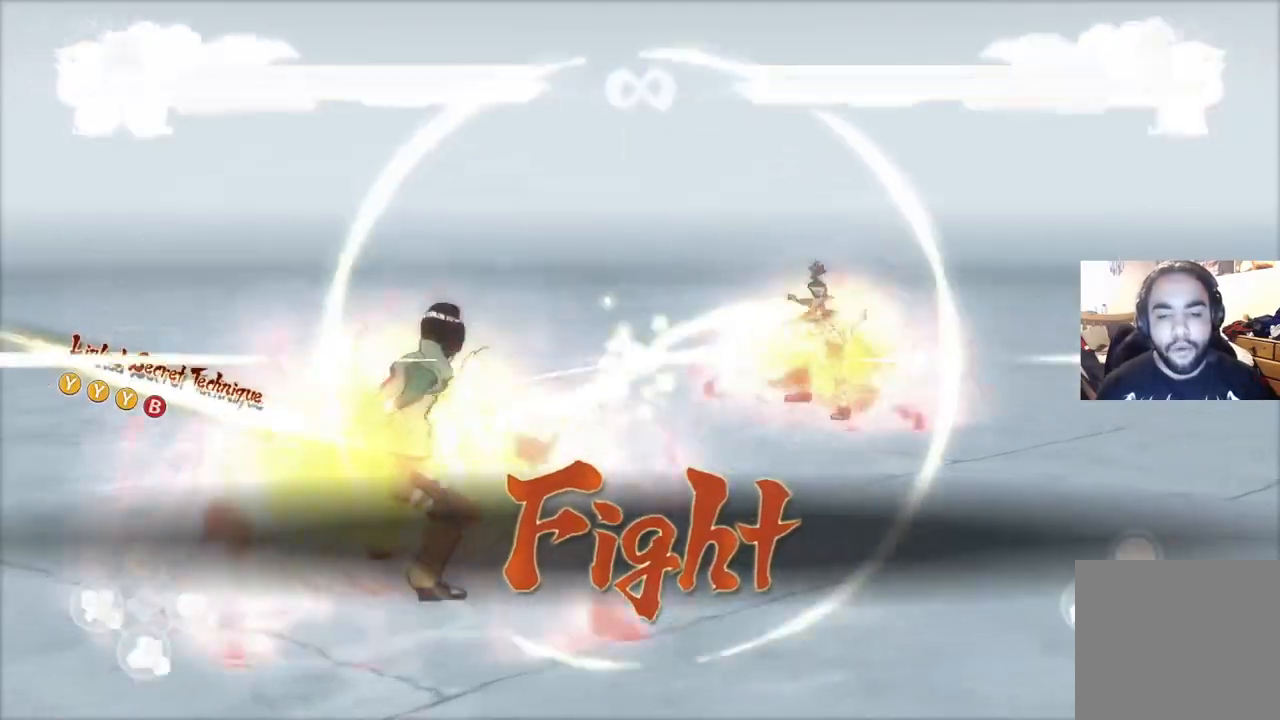
{"buttons": [], "left_stick": "up-right", "right_stick": "center", "events": [[468, "left_stick", "up-right"]]}
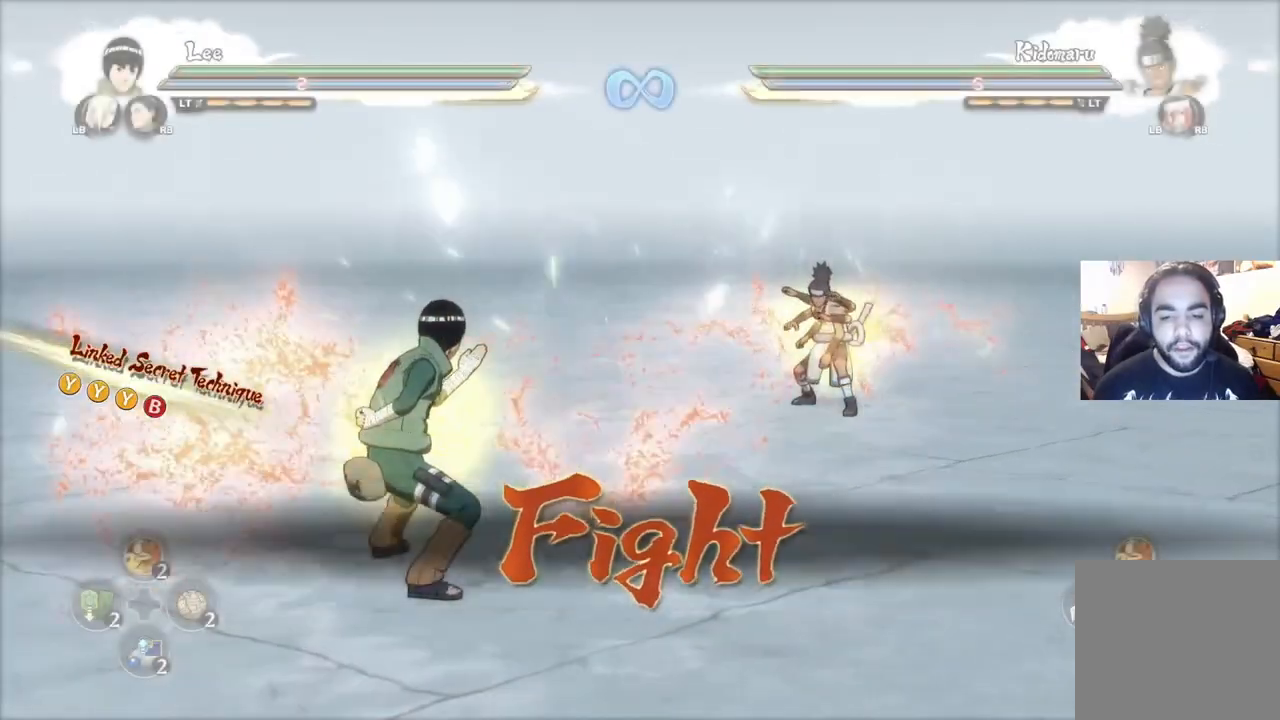
{"buttons": ["R2"], "left_stick": "up-right", "right_stick": "center", "events": [[484, "R2", "down"]]}
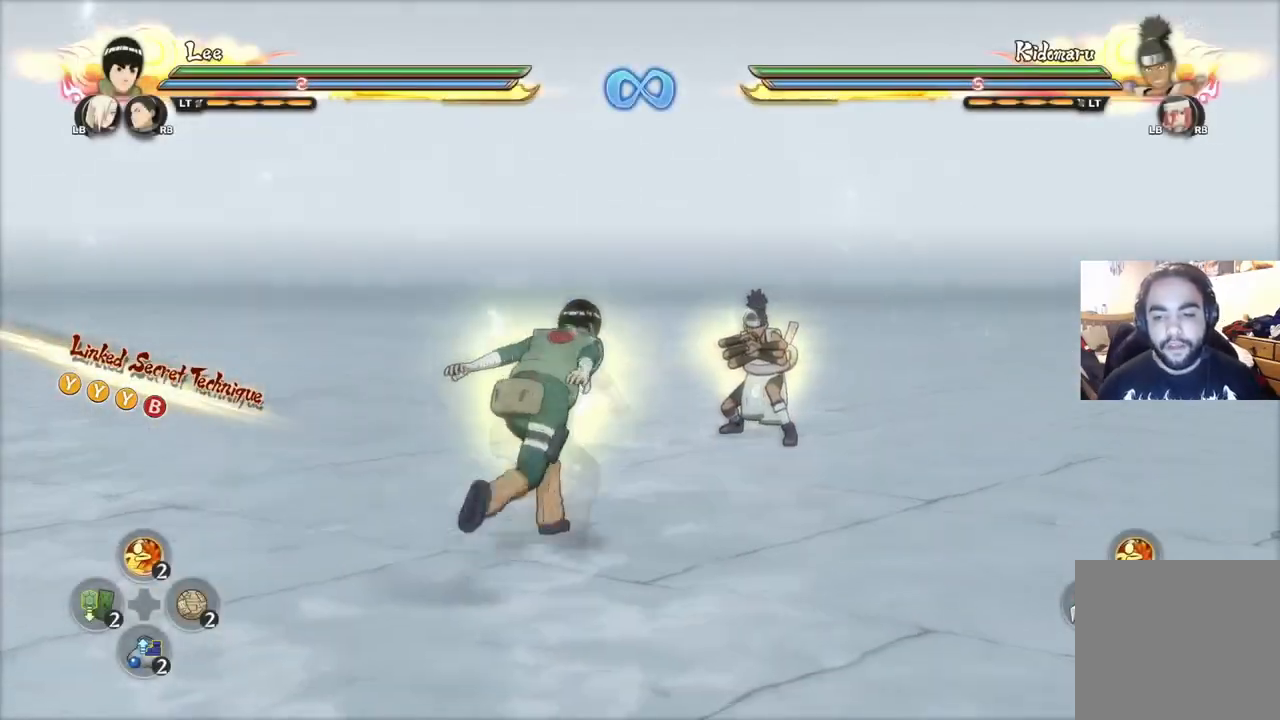
{"buttons": [], "left_stick": "center", "right_stick": "center", "events": [[100, "R2", "up"], [134, "left_stick", "center"]]}
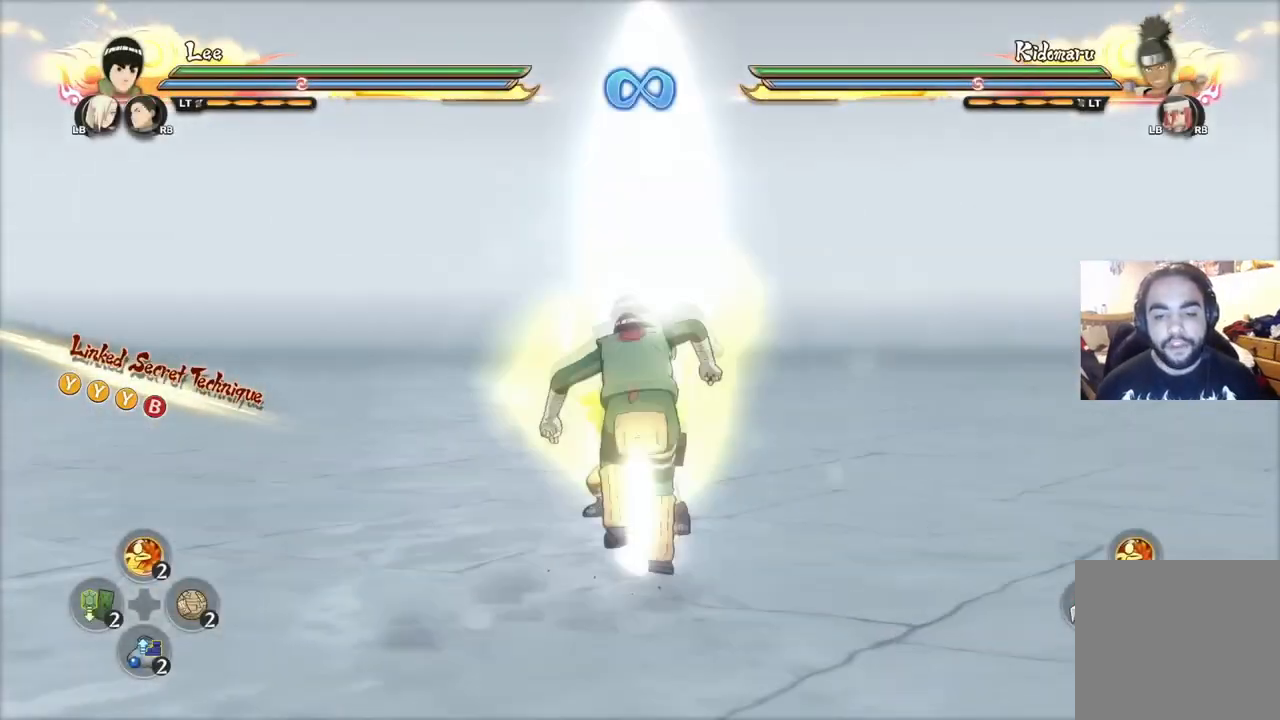
{"buttons": [], "left_stick": "center", "right_stick": "center", "events": [[150, "R2", "down"], [267, "R2", "up"]]}
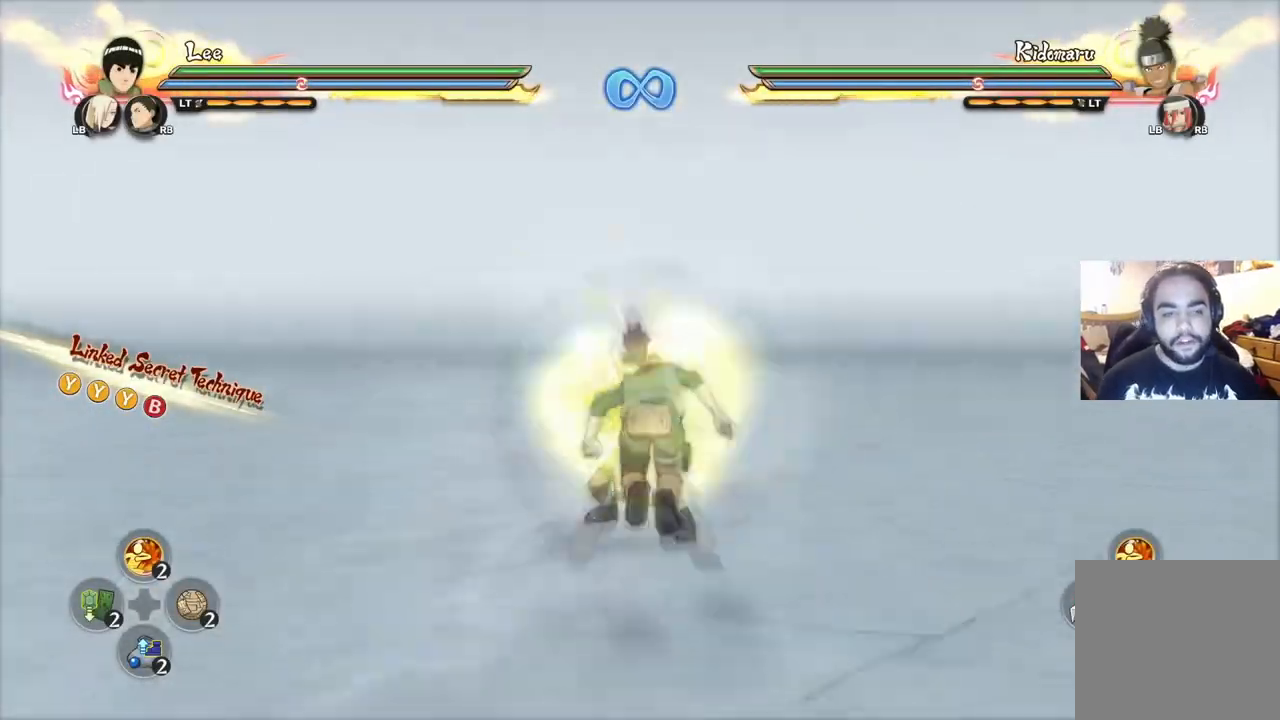
{"buttons": [], "left_stick": "center", "right_stick": "center", "events": []}
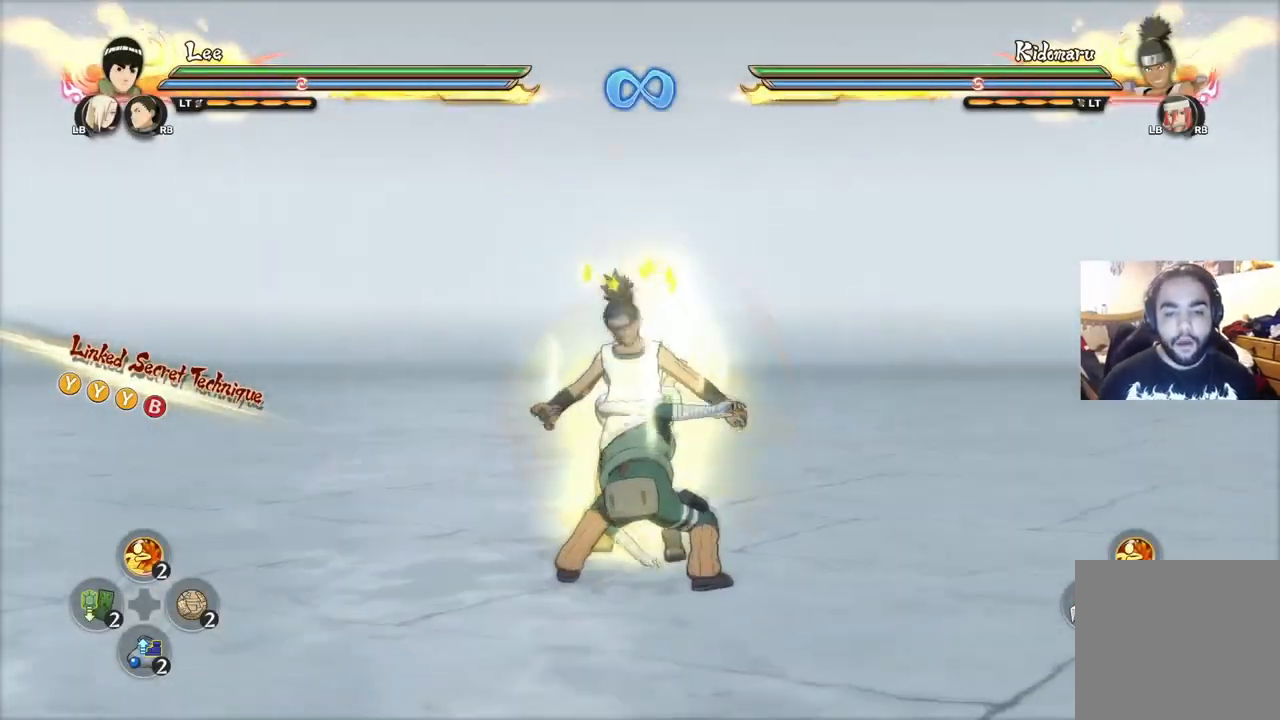
{"buttons": [], "left_stick": "up-left", "right_stick": "center", "events": [[250, "left_stick", "left"], [484, "left_stick", "up-left"]]}
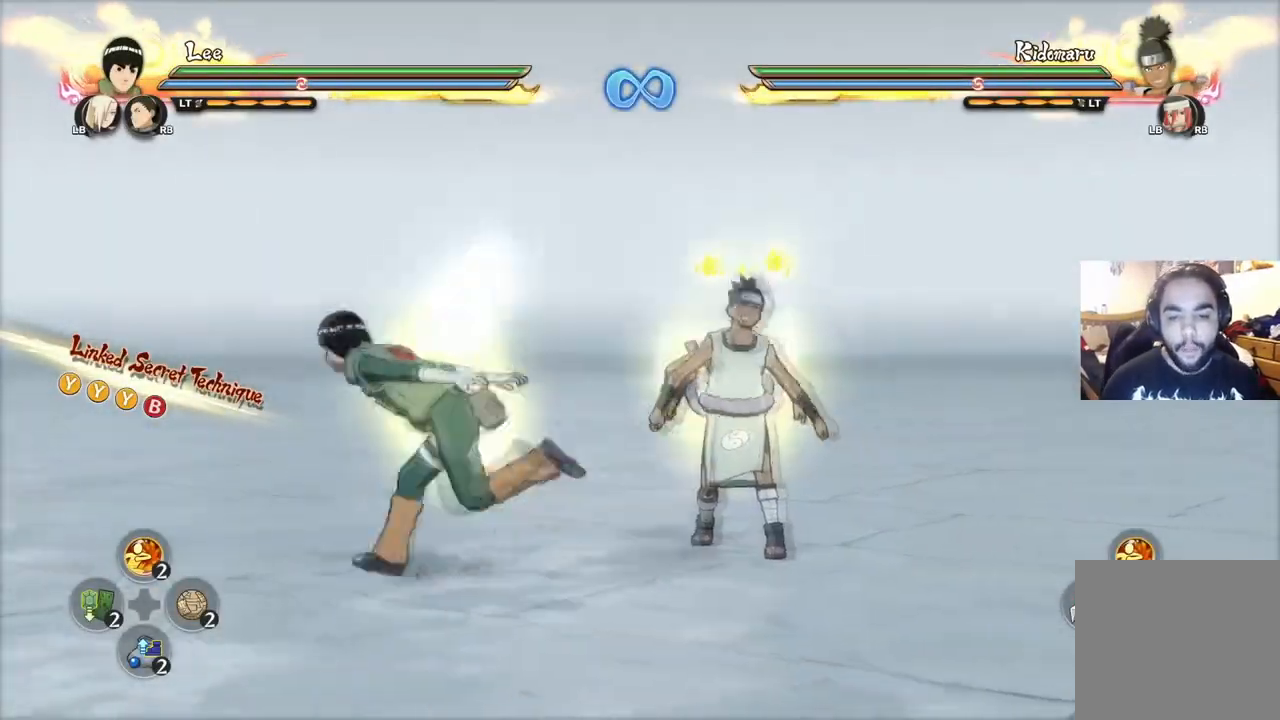
{"buttons": [], "left_stick": "up-right", "right_stick": "center", "events": [[50, "left_stick", "up-right"], [384, "CIRCLE", "down"], [451, "CIRCLE", "up"]]}
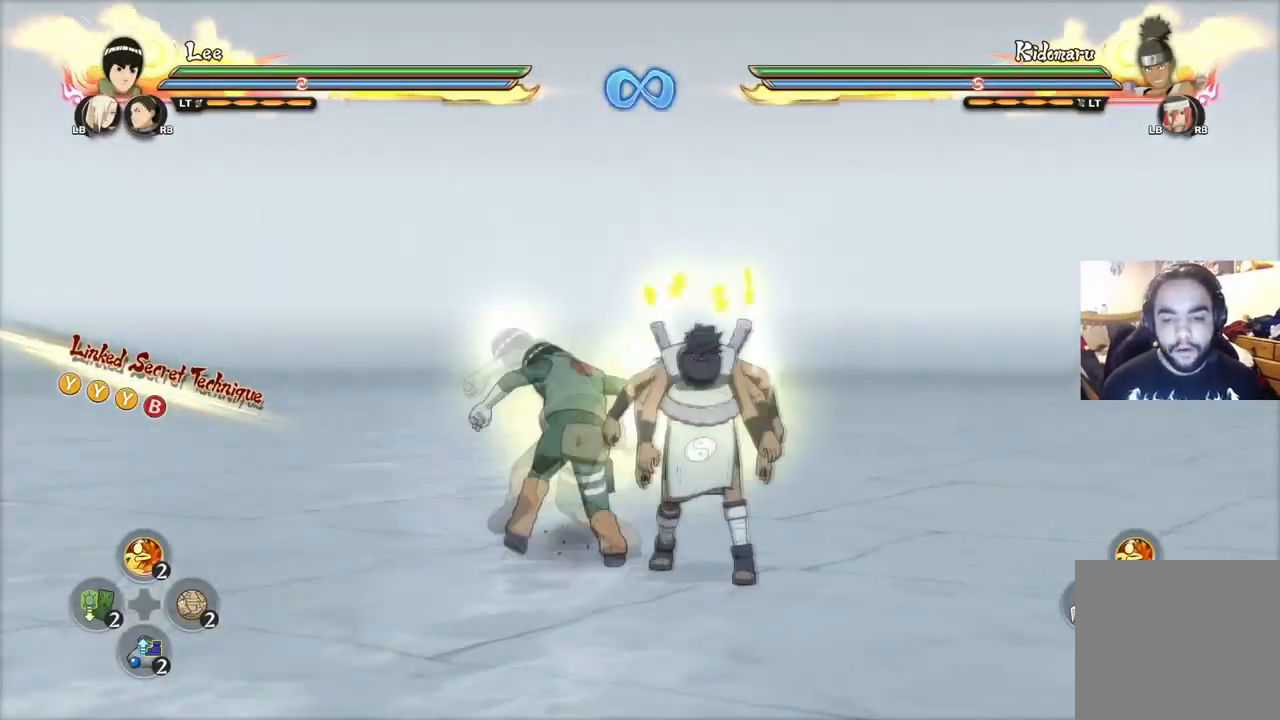
{"buttons": [], "left_stick": "up", "right_stick": "center", "events": [[17, "CIRCLE", "down"], [84, "CIRCLE", "up"], [134, "CIRCLE", "down"], [234, "CIRCLE", "up"], [284, "CIRCLE", "down"], [284, "left_stick", "up"], [334, "CIRCLE", "up"], [384, "CIRCLE", "down"], [467, "CIRCLE", "up"]]}
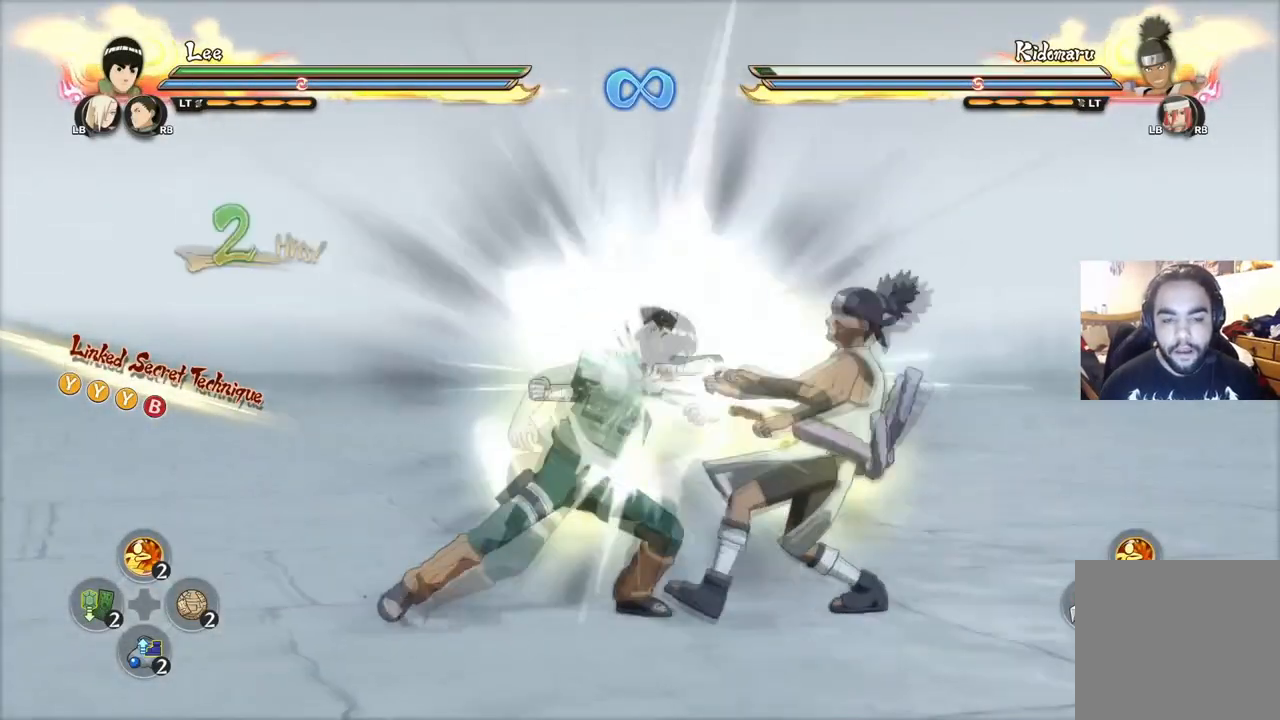
{"buttons": ["CIRCLE"], "left_stick": "up", "right_stick": "center", "events": [[33, "CIRCLE", "down"], [117, "CIRCLE", "up"], [183, "CIRCLE", "down"], [250, "CIRCLE", "up"], [317, "CIRCLE", "down"], [400, "CIRCLE", "up"], [484, "CIRCLE", "down"]]}
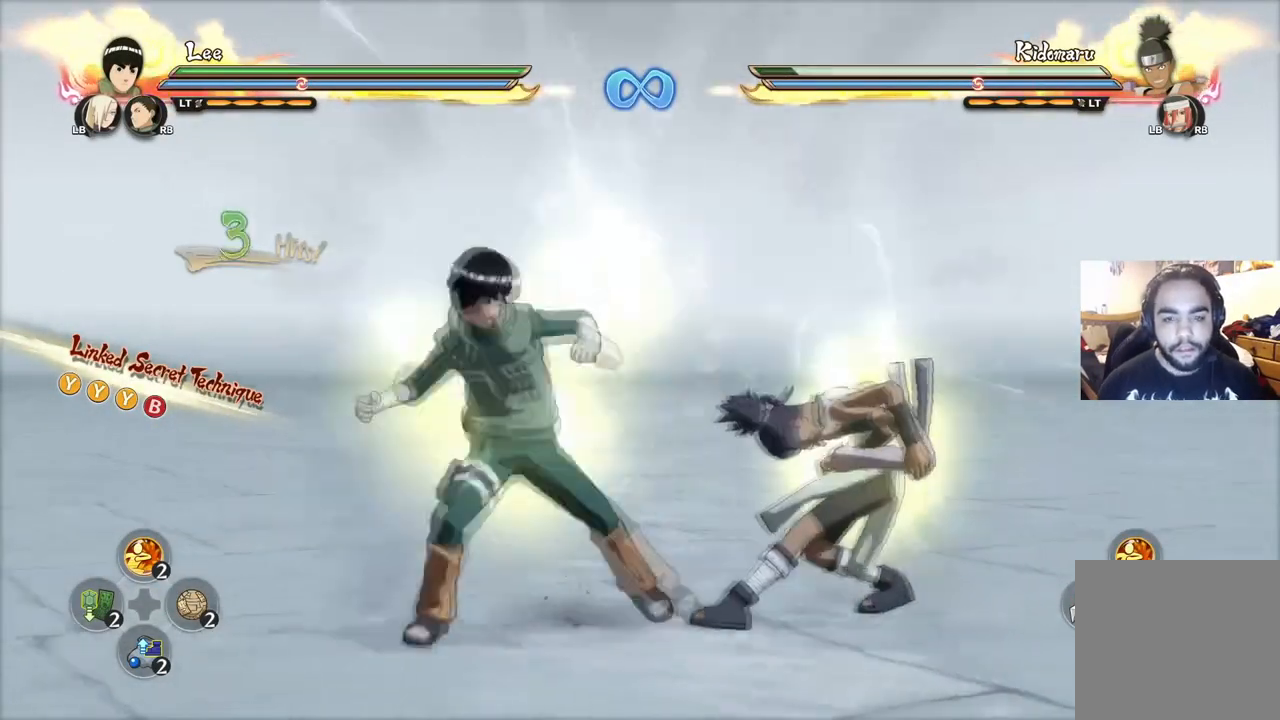
{"buttons": ["CIRCLE"], "left_stick": "up", "right_stick": "center", "events": [[50, "CIRCLE", "up"], [84, "CIRCLE", "down"], [317, "CIRCLE", "up"], [334, "CIRCLE", "down"], [417, "CIRCLE", "up"], [484, "CIRCLE", "down"]]}
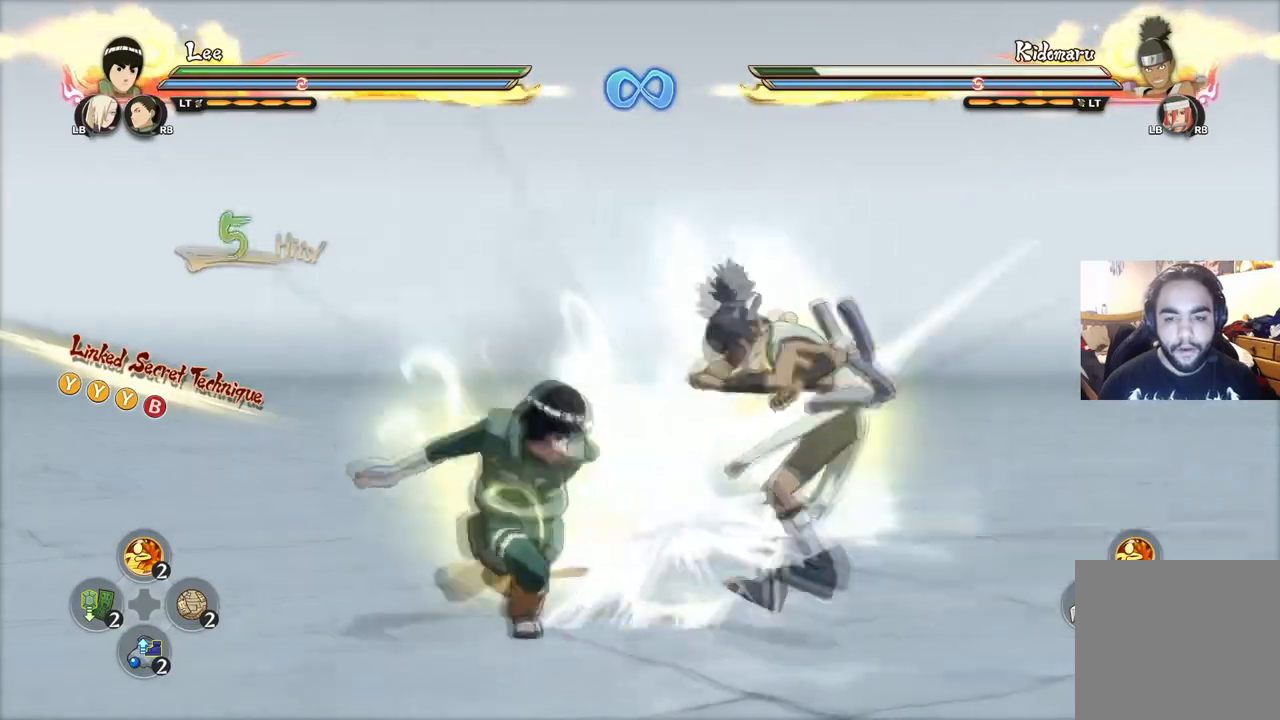
{"buttons": [], "left_stick": "center", "right_stick": "center", "events": [[50, "CIRCLE", "up"], [116, "left_stick", "center"], [317, "right_stick", "up-left"], [467, "right_stick", "center"]]}
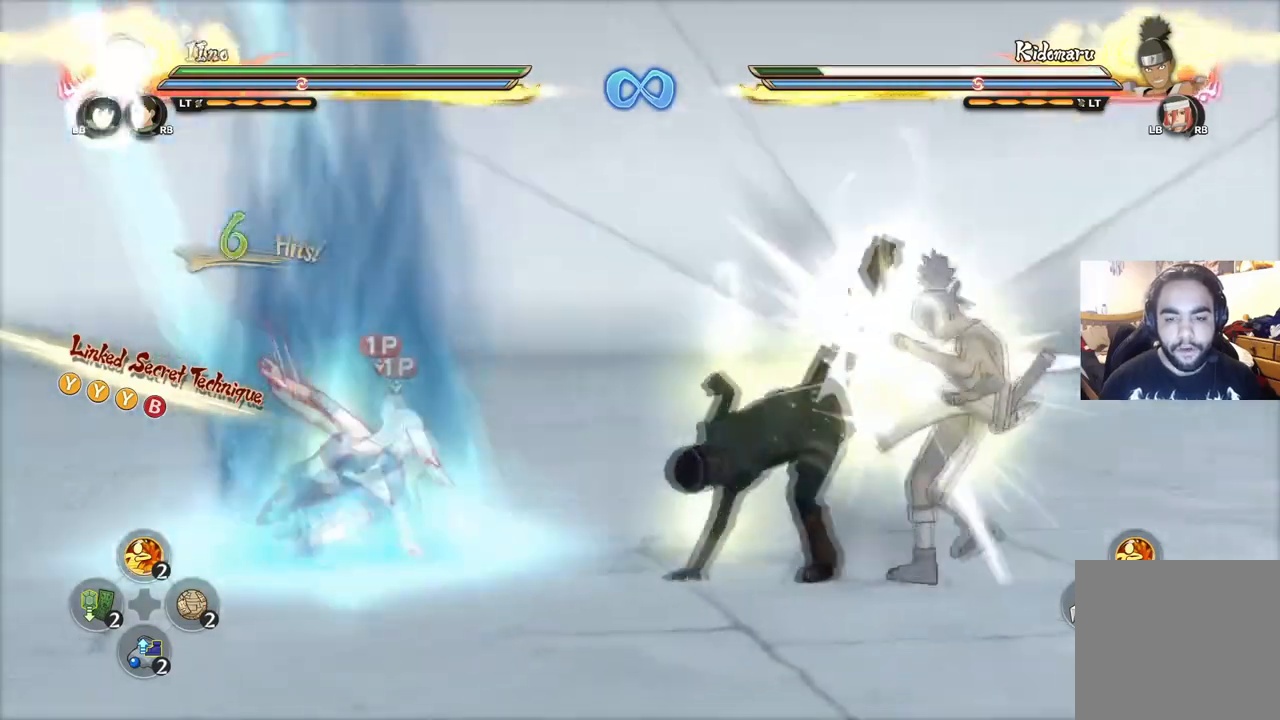
{"buttons": [], "left_stick": "center", "right_stick": "center", "events": []}
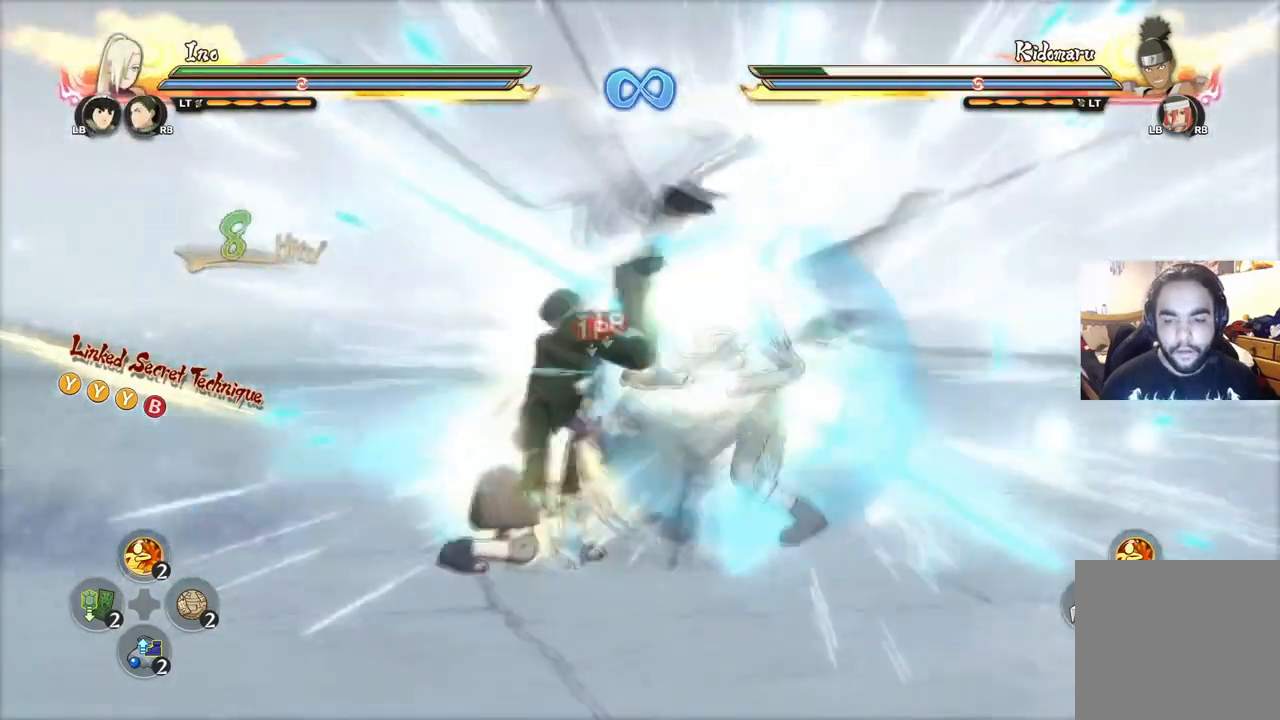
{"buttons": [], "left_stick": "center", "right_stick": "center", "events": []}
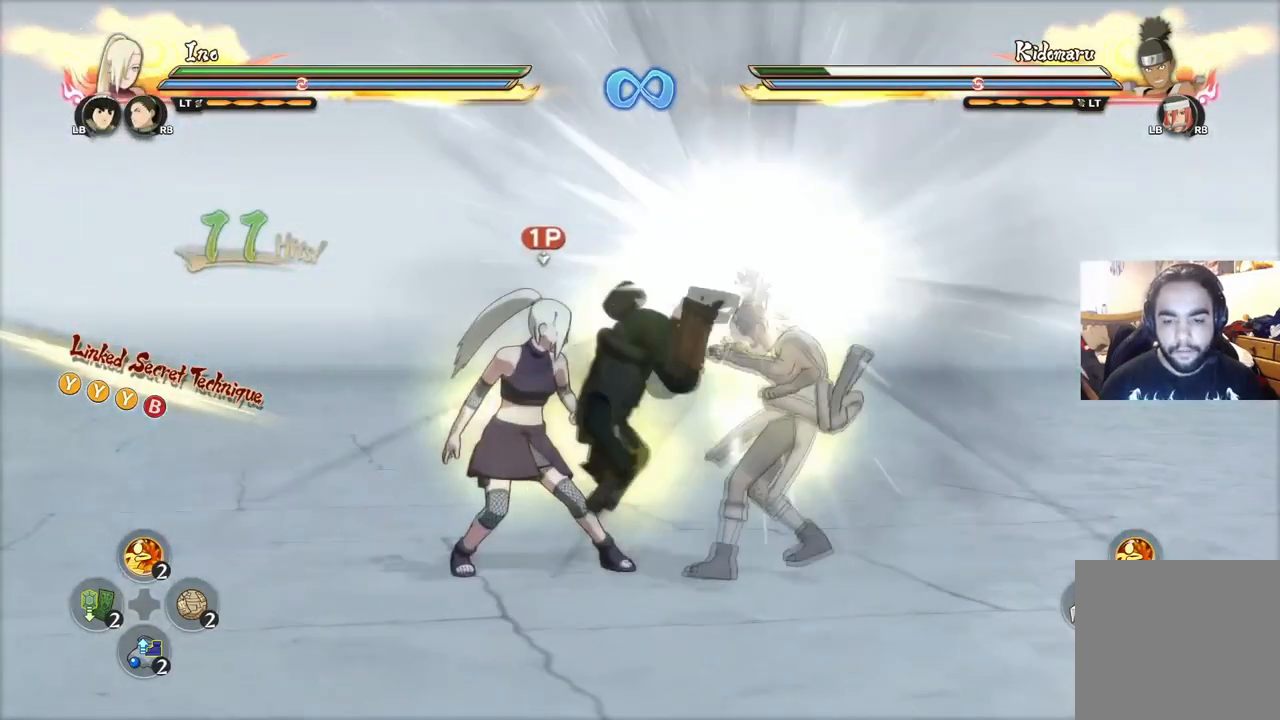
{"buttons": ["CIRCLE"], "left_stick": "down-right", "right_stick": "center", "events": [[250, "CIRCLE", "down"], [284, "left_stick", "down-right"], [317, "CIRCLE", "up"], [384, "CIRCLE", "down"], [451, "CIRCLE", "up"], [501, "CIRCLE", "down"]]}
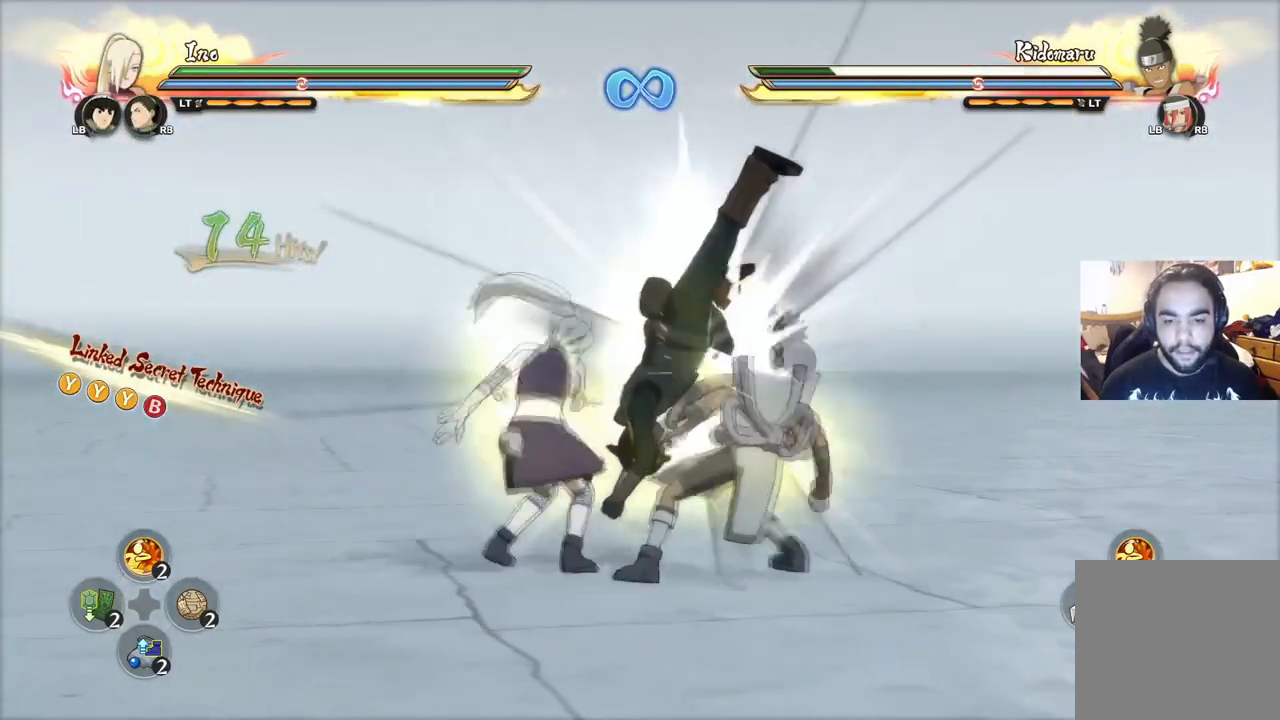
{"buttons": [], "left_stick": "down-right", "right_stick": "center", "events": [[83, "CIRCLE", "up"], [116, "CIRCLE", "down"], [217, "CIRCLE", "up"], [250, "CIRCLE", "down"], [367, "CIRCLE", "up"], [400, "CIRCLE", "down"], [467, "CIRCLE", "up"]]}